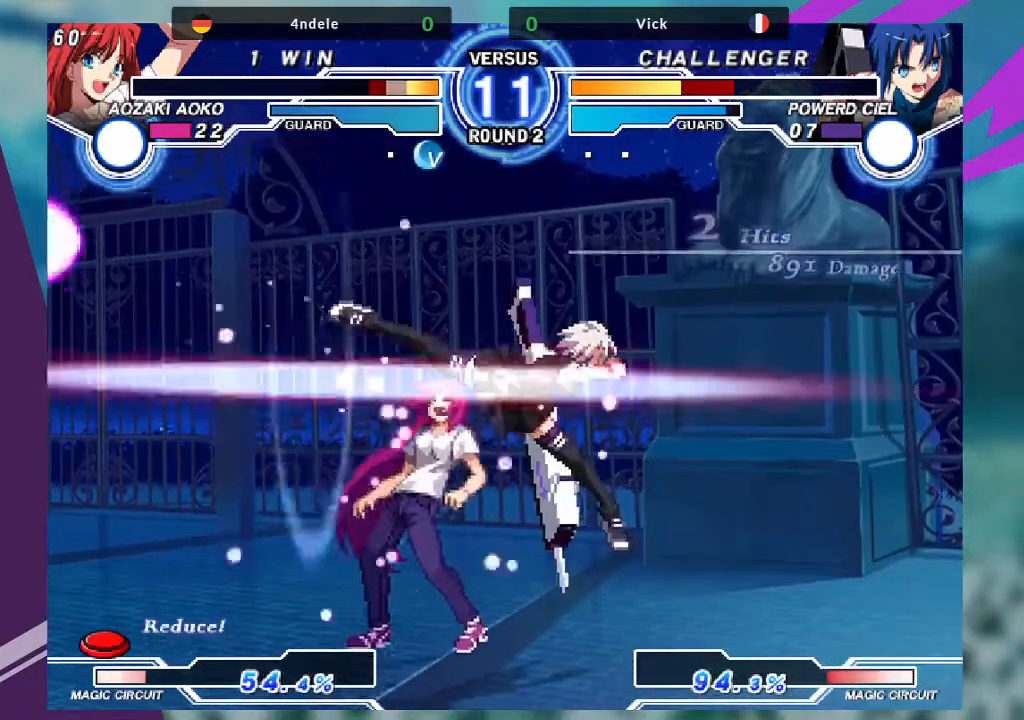
Gameplay with a controller (arcade stick); each line is a JSON object with the inputs held at the frame after it. "events" lists button and stick changes between this image and that frame as [ms after this image, input, new state], when the widget could be followed in between. Not read: L3 R3.
{"buttons": ["SQUARE"], "left_stick": "center", "events": [[167, "R1", "down"], [267, "R1", "up"], [334, "left_stick", "down-left"], [401, "SQUARE", "down"], [401, "left_stick", "center"]]}
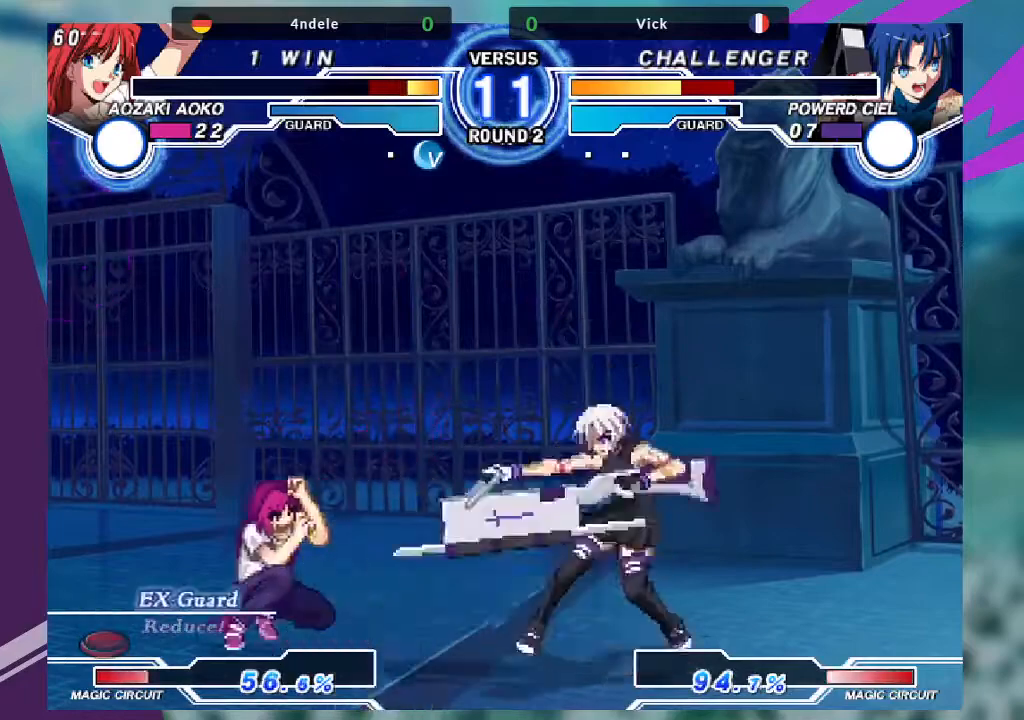
{"buttons": ["SQUARE"], "left_stick": "center", "events": []}
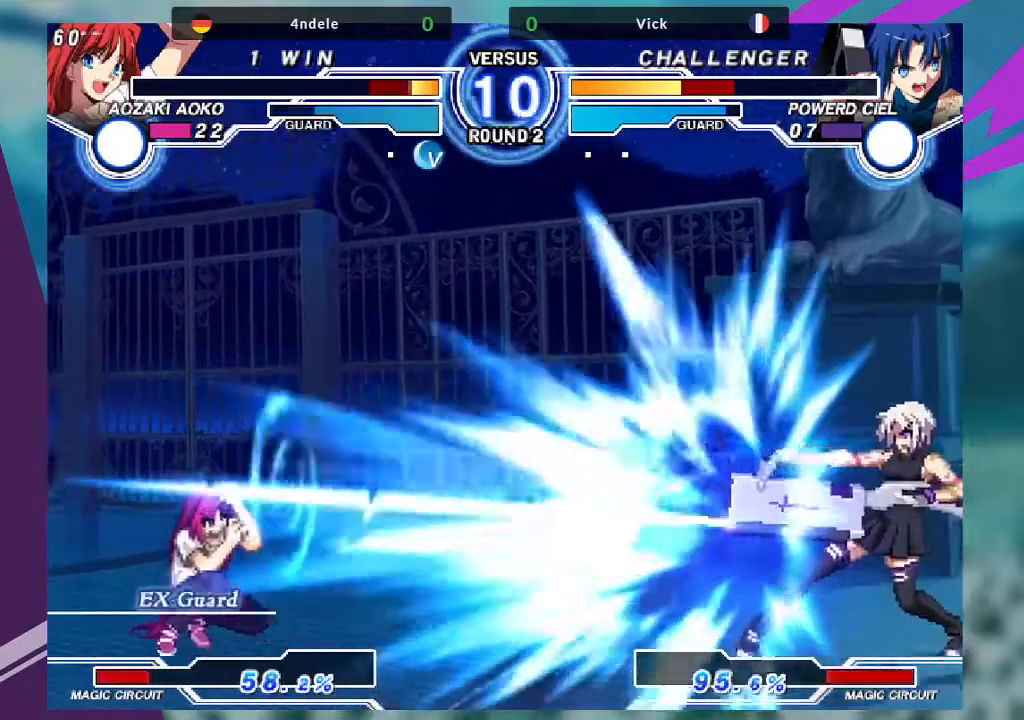
{"buttons": [], "left_stick": "left", "events": [[100, "SQUARE", "up"], [234, "left_stick", "left"], [301, "left_stick", "center"], [401, "left_stick", "left"]]}
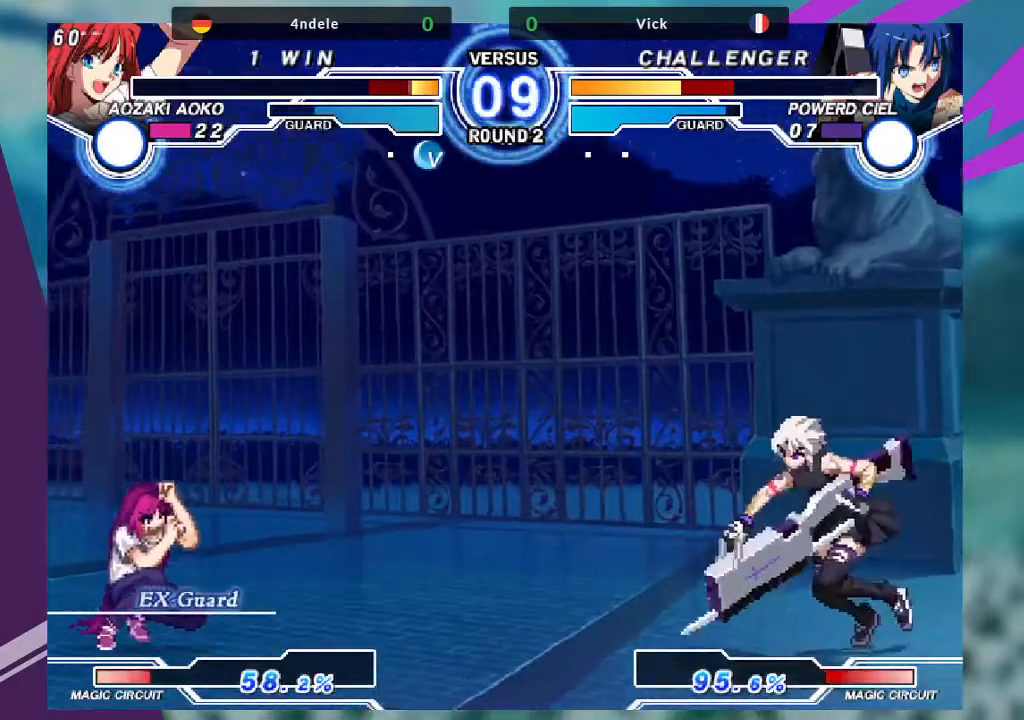
{"buttons": [], "left_stick": "left", "events": [[67, "left_stick", "up-left"], [233, "left_stick", "center"], [333, "left_stick", "left"], [400, "left_stick", "center"], [467, "left_stick", "left"]]}
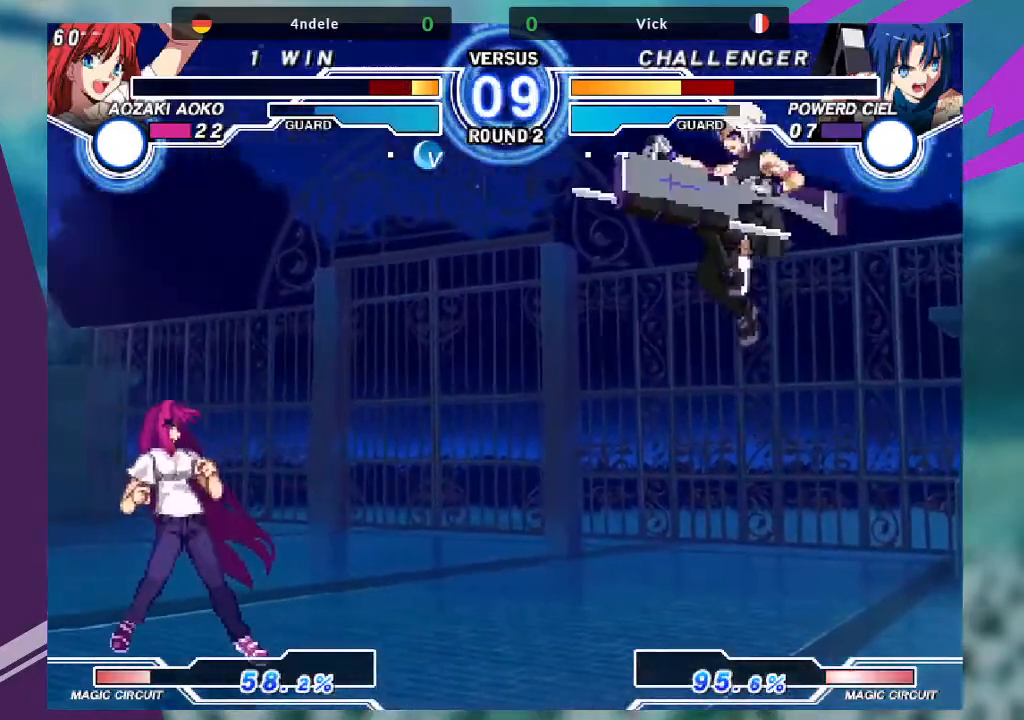
{"buttons": [], "left_stick": "center", "events": [[200, "left_stick", "down"], [301, "left_stick", "right"], [334, "SQUARE", "down"], [467, "SQUARE", "up"], [467, "left_stick", "center"]]}
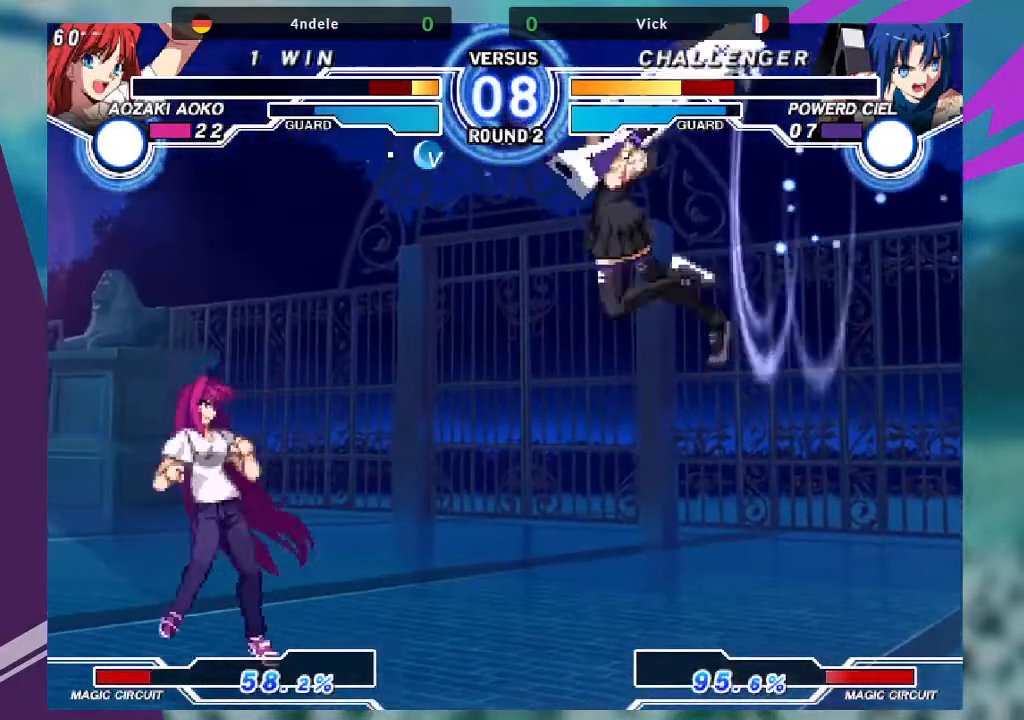
{"buttons": [], "left_stick": "center", "events": []}
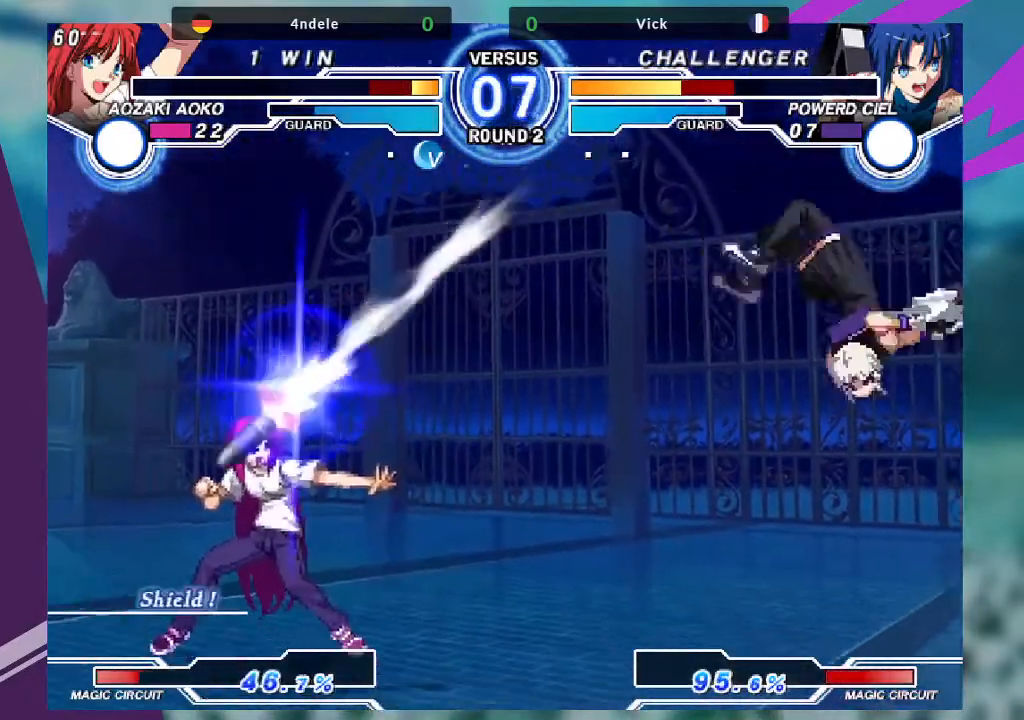
{"buttons": [], "left_stick": "left", "events": [[167, "left_stick", "left"], [234, "left_stick", "center"], [334, "left_stick", "left"]]}
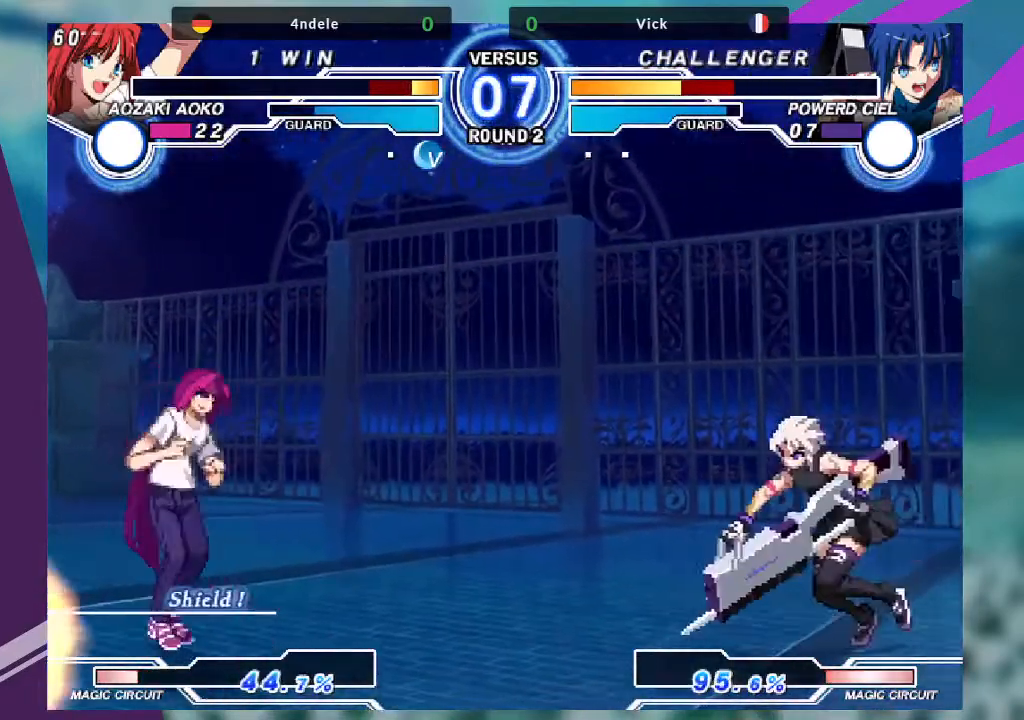
{"buttons": [], "left_stick": "down-left", "events": [[200, "left_stick", "down-right"], [233, "R1", "down"], [333, "R1", "up"], [467, "left_stick", "down-left"]]}
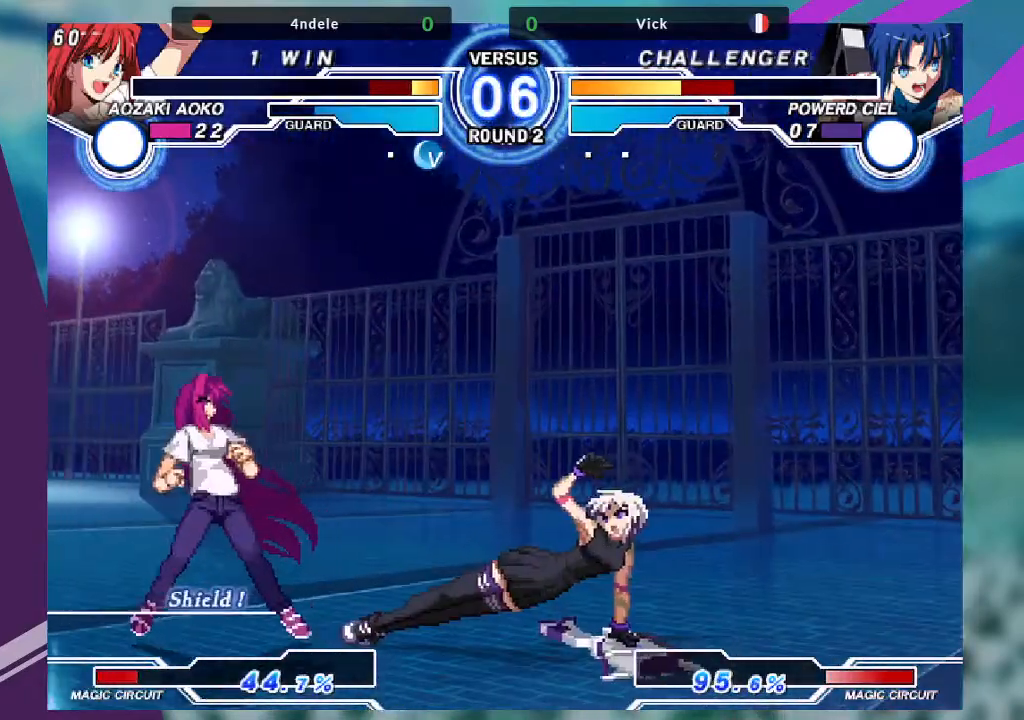
{"buttons": [], "left_stick": "right", "events": [[34, "left_stick", "center"], [67, "SQUARE", "down"], [167, "SQUARE", "up"], [401, "left_stick", "right"]]}
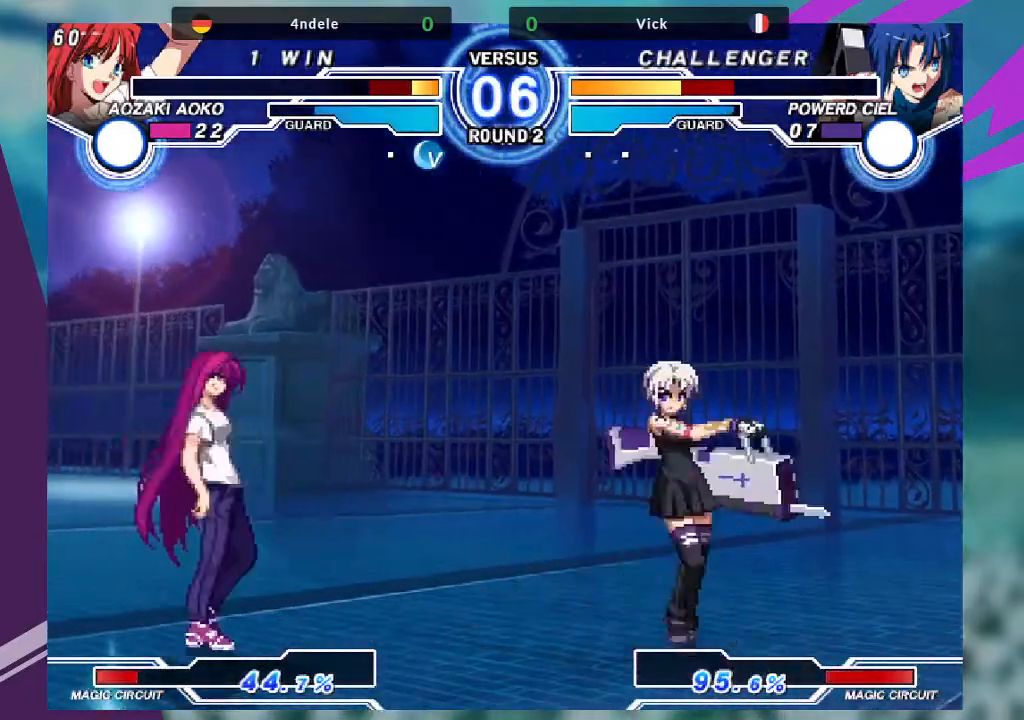
{"buttons": ["SQUARE"], "left_stick": "center", "events": [[400, "left_stick", "down-left"], [467, "SQUARE", "down"], [467, "left_stick", "center"]]}
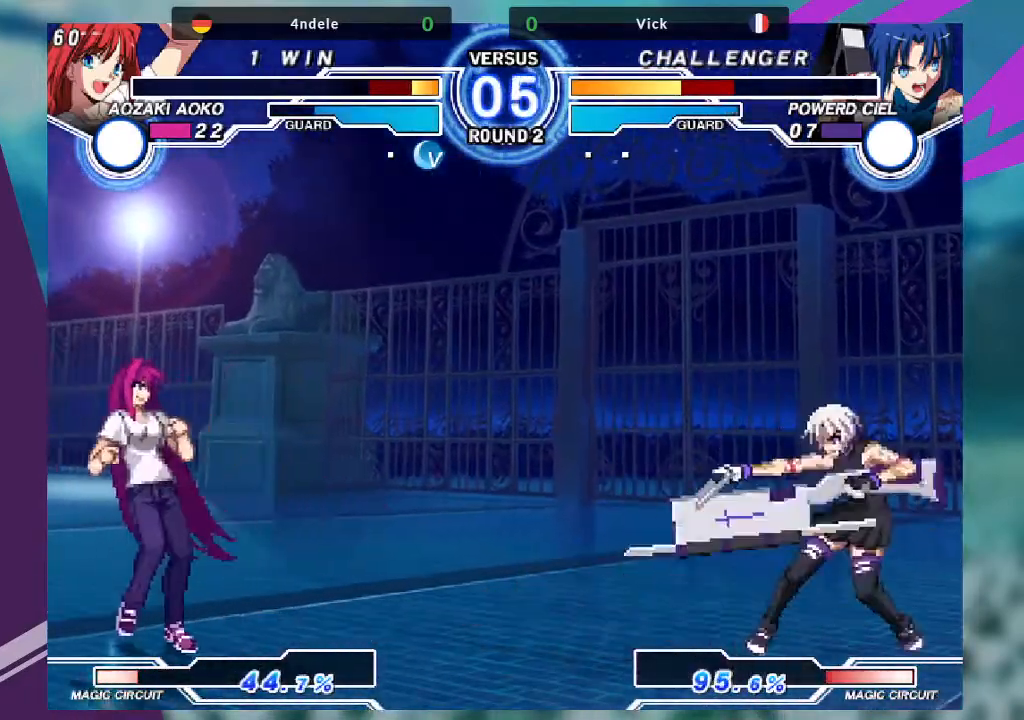
{"buttons": ["SQUARE"], "left_stick": "center", "events": []}
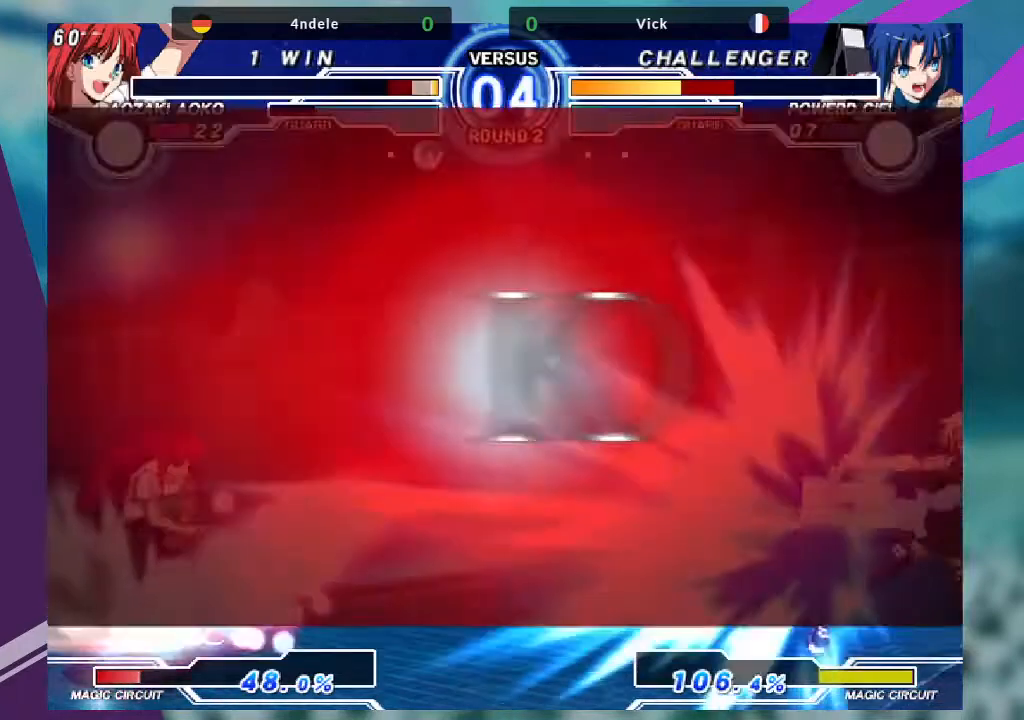
{"buttons": [], "left_stick": "center", "events": [[167, "SQUARE", "up"]]}